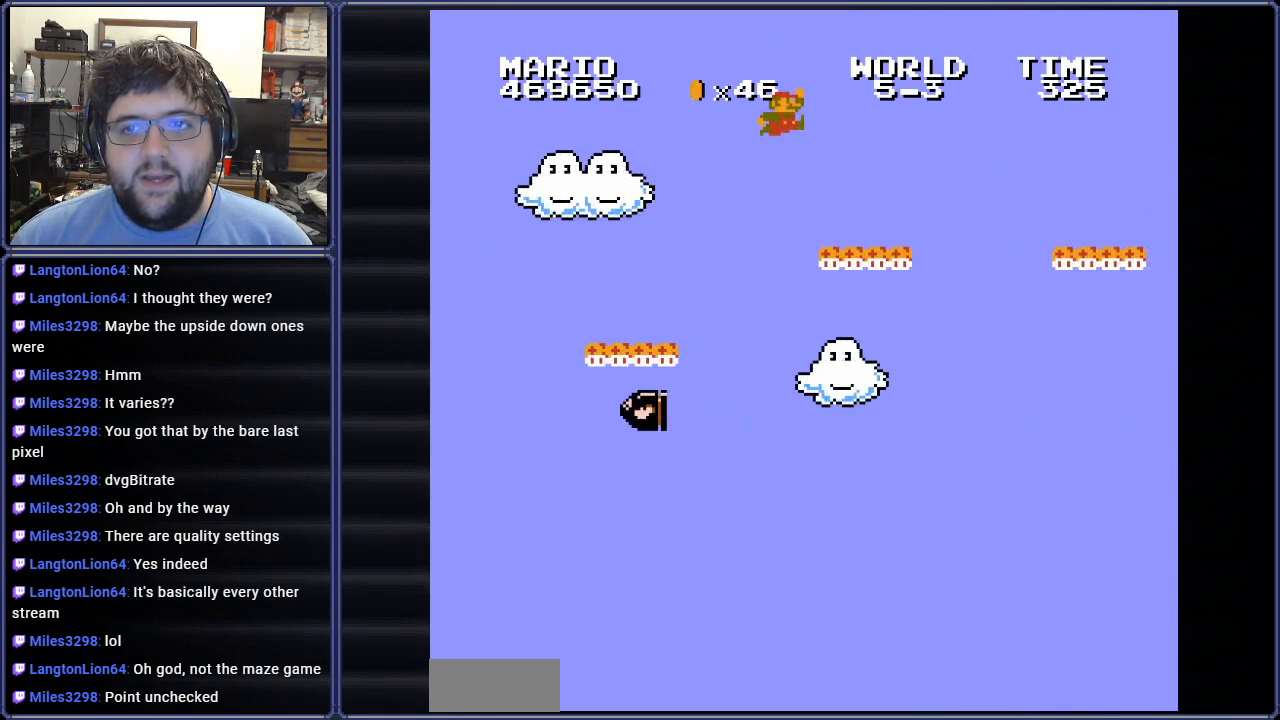
Gameplay with a controller (Nintendo layout); each line is a JSON object with the inputs held at the frame after it. "events" lists button and stick changes between this image and that frame as [ms after this image, input, new state], when the widget could be followed in between. Not read: L3 R3.
{"buttons": ["B"], "events": [[134, "DPAD_LEFT", "up"], [134, "DPAD_RIGHT", "down"], [234, "A", "down"], [351, "DPAD_RIGHT", "up"], [367, "A", "up"]]}
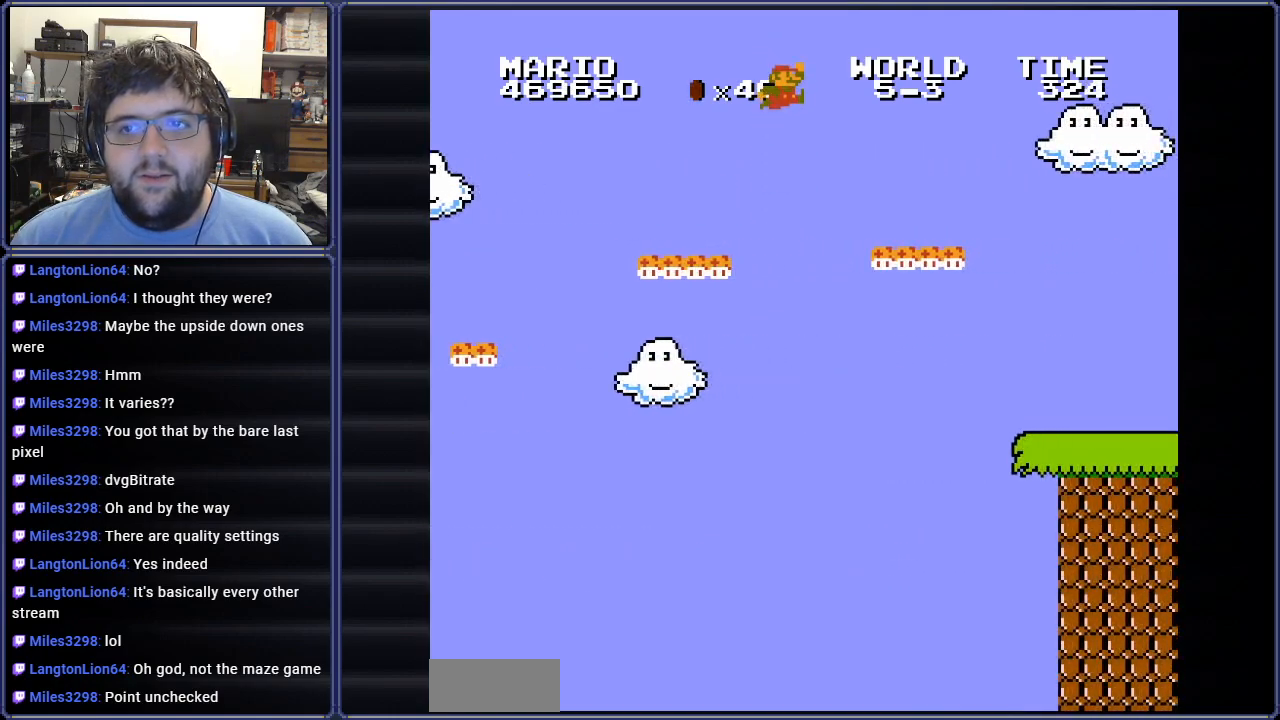
{"buttons": ["B", "DPAD_LEFT"], "events": [[50, "DPAD_RIGHT", "down"], [167, "DPAD_RIGHT", "up"], [301, "A", "down"], [367, "DPAD_LEFT", "down"], [417, "A", "up"]]}
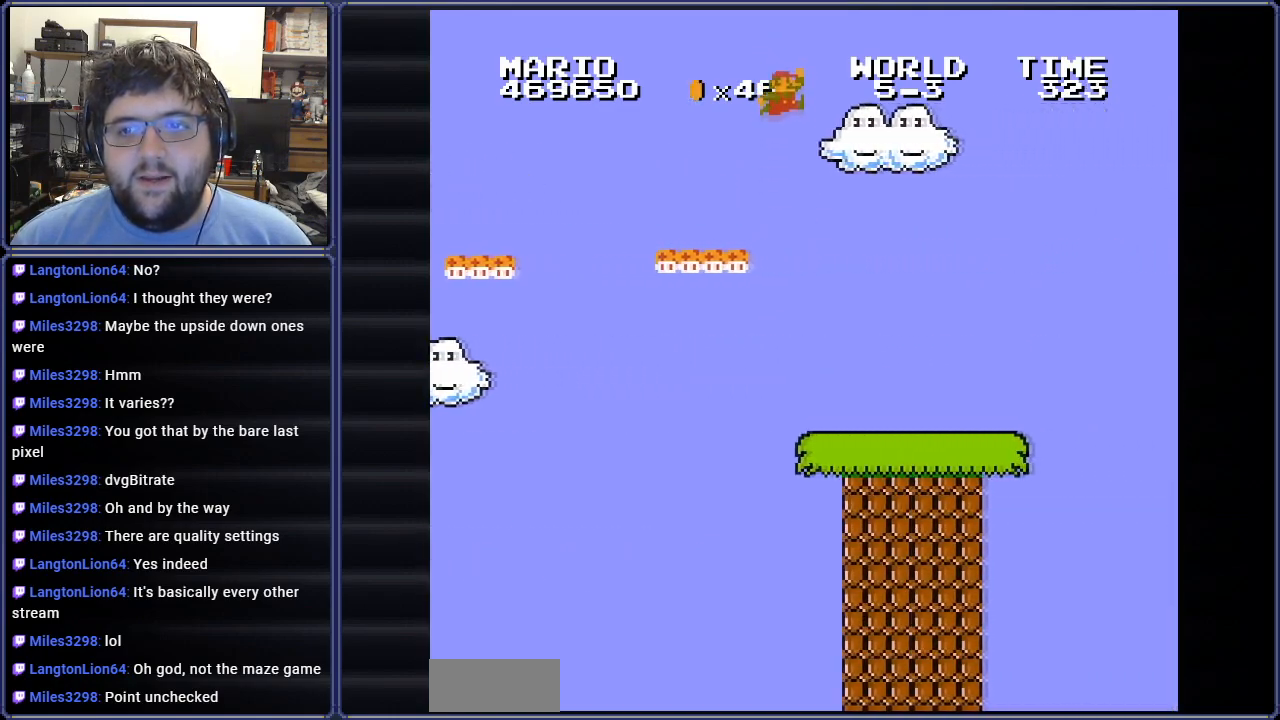
{"buttons": ["B", "DPAD_RIGHT"], "events": [[183, "DPAD_LEFT", "up"], [350, "DPAD_RIGHT", "down"]]}
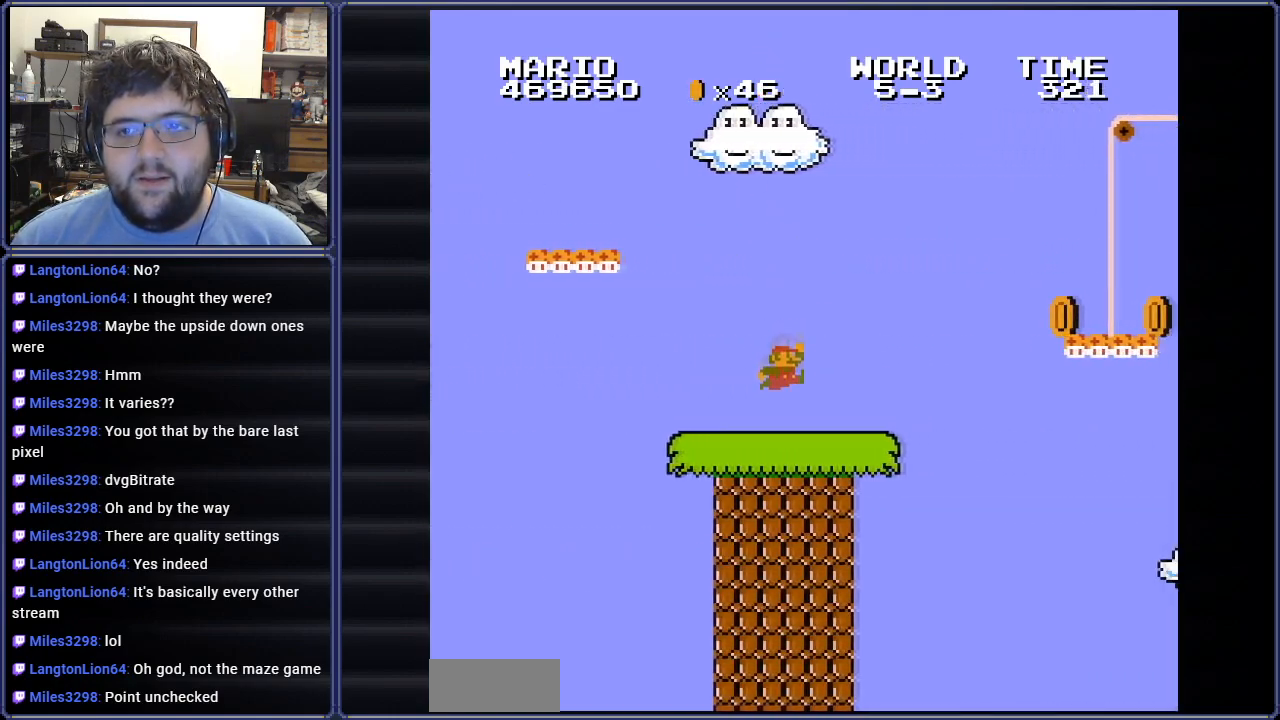
{"buttons": ["A", "B", "DPAD_RIGHT"], "events": [[150, "DPAD_RIGHT", "up"], [217, "A", "down"], [251, "DPAD_RIGHT", "down"]]}
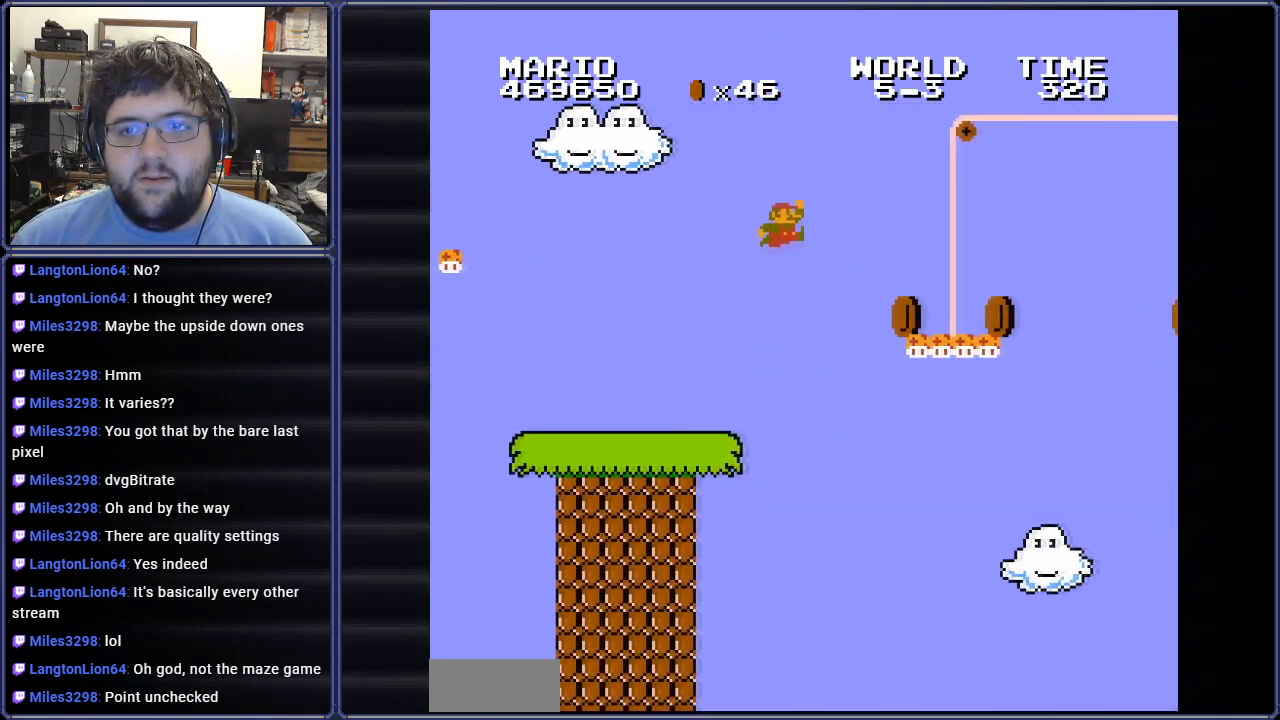
{"buttons": ["B", "DPAD_RIGHT"], "events": [[117, "DPAD_RIGHT", "up"], [150, "A", "up"], [167, "DPAD_LEFT", "down"], [350, "DPAD_LEFT", "up"], [400, "DPAD_RIGHT", "down"]]}
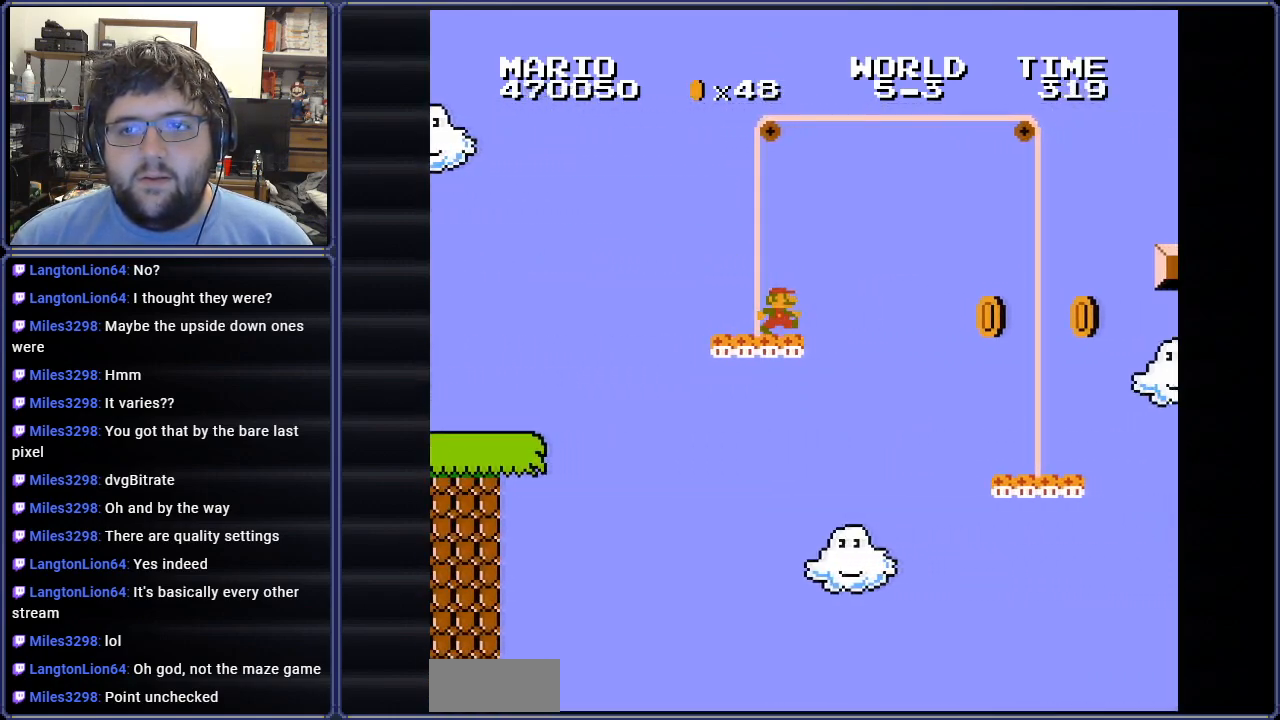
{"buttons": ["B", "DPAD_LEFT"], "events": [[17, "A", "down"], [67, "DPAD_RIGHT", "up"], [250, "A", "up"], [284, "DPAD_LEFT", "down"]]}
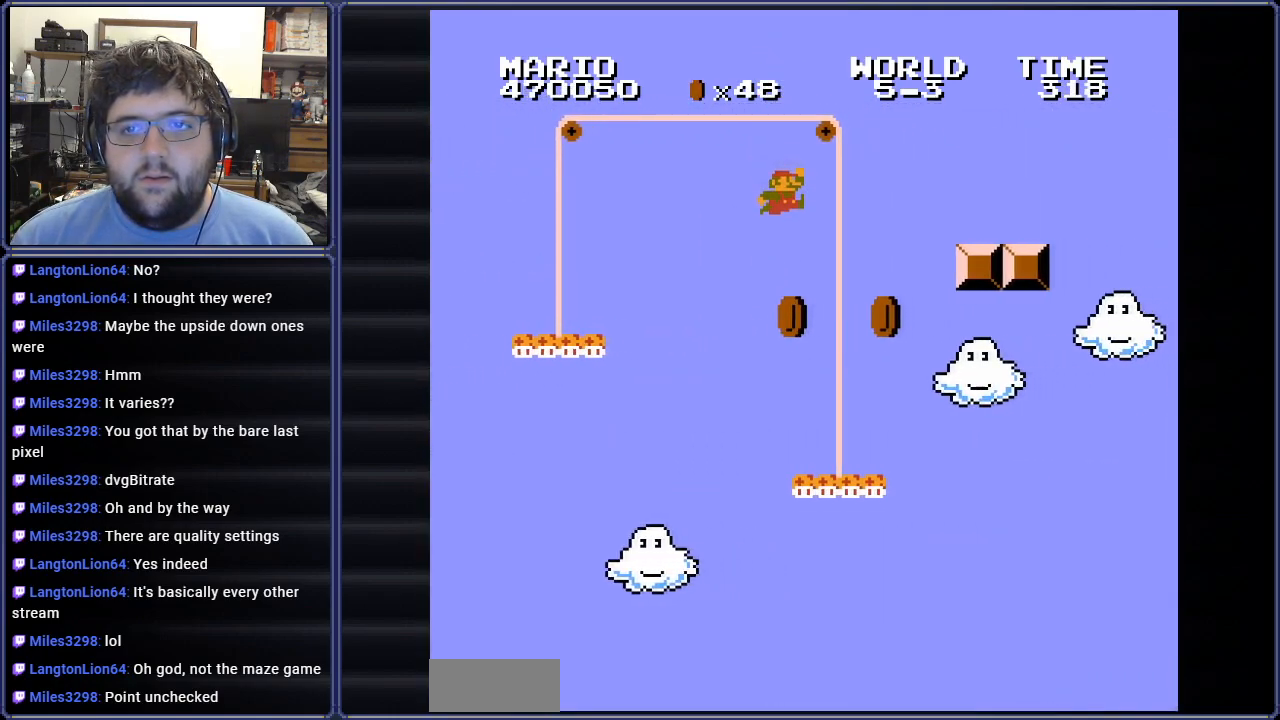
{"buttons": ["A", "B"], "events": [[367, "A", "down"], [450, "DPAD_LEFT", "up"]]}
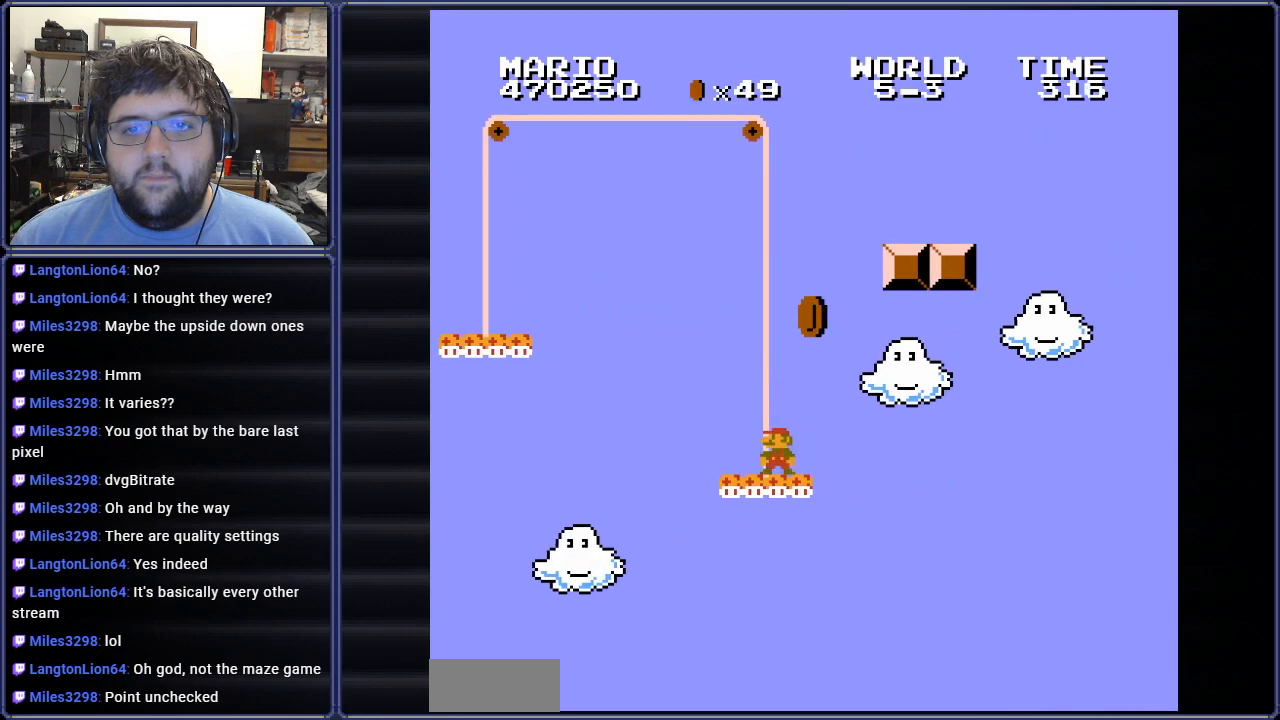
{"buttons": ["A", "B"], "events": [[200, "A", "up"], [251, "A", "down"]]}
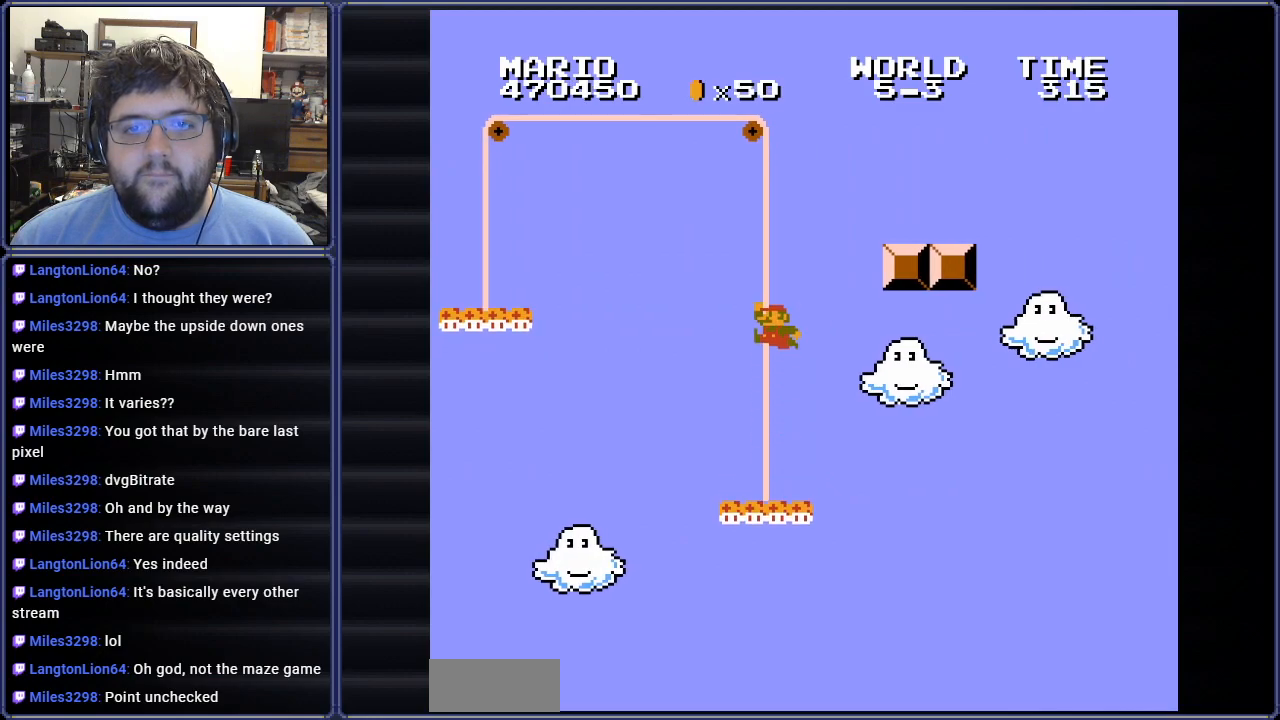
{"buttons": ["B"], "events": [[250, "A", "up"]]}
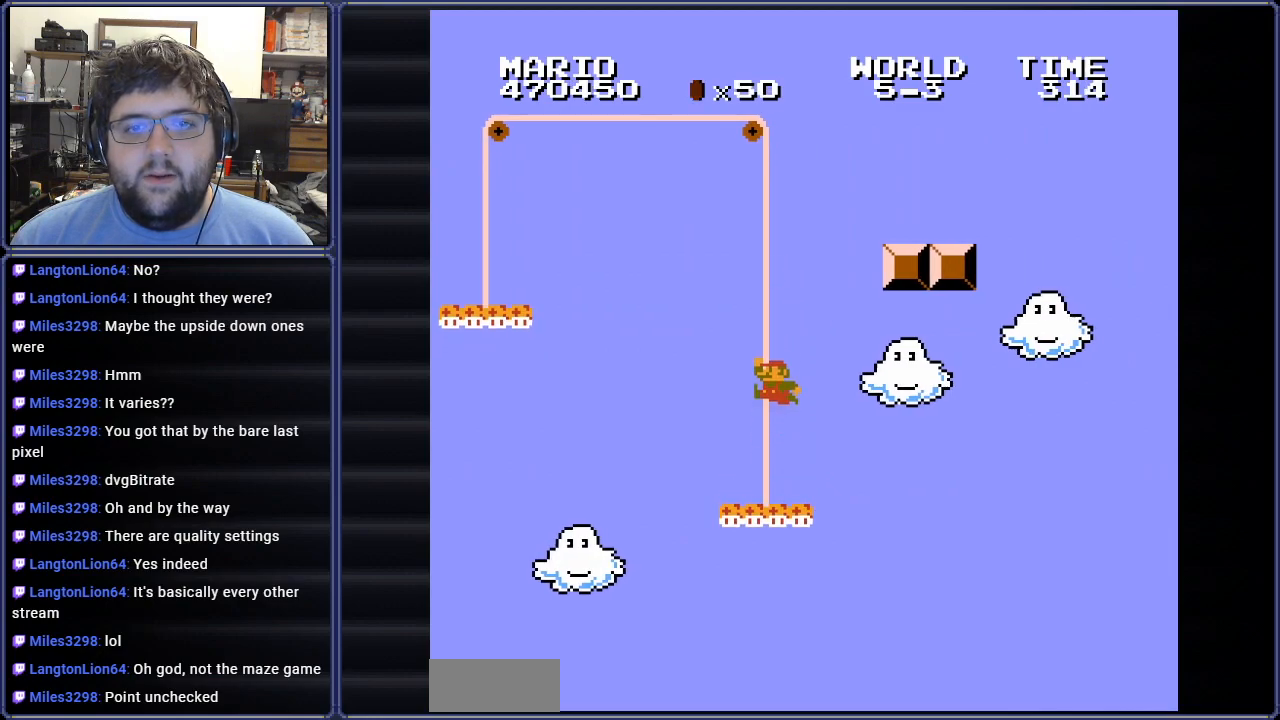
{"buttons": ["A", "B"], "events": [[167, "A", "down"], [317, "DPAD_RIGHT", "down"], [434, "DPAD_RIGHT", "up"]]}
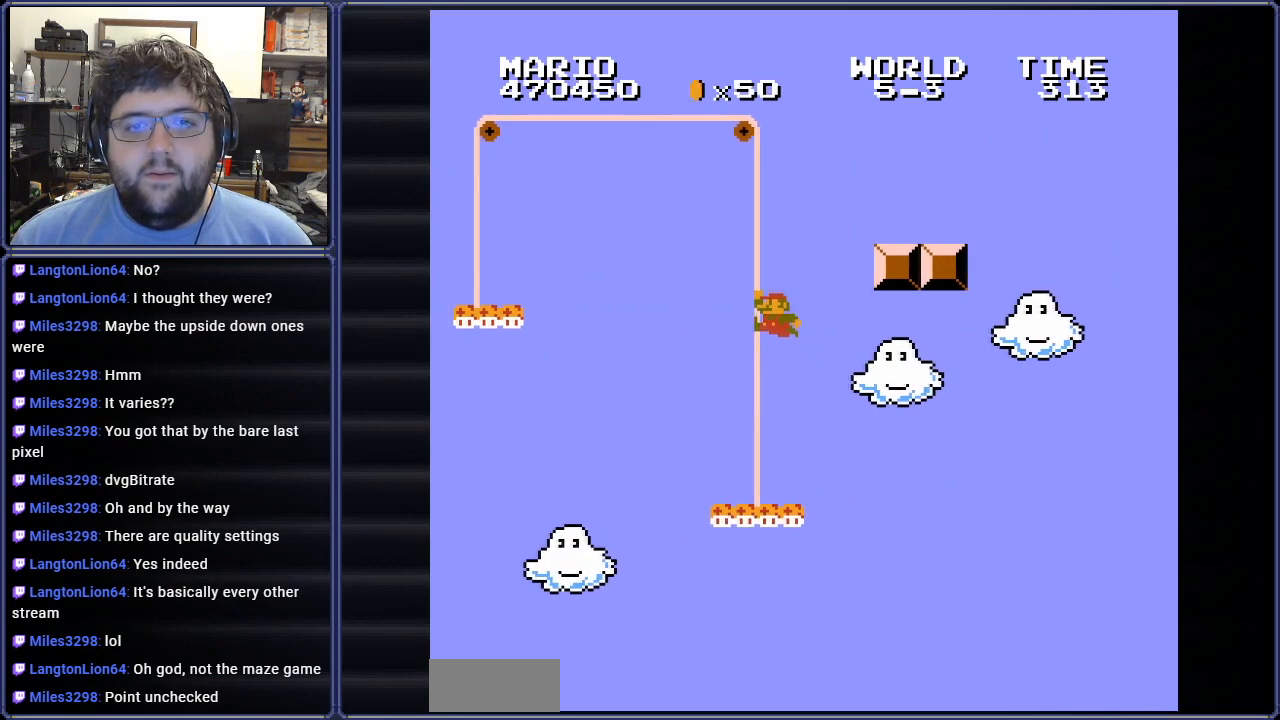
{"buttons": ["B", "DPAD_UP", "DPAD_LEFT"], "events": [[33, "DPAD_LEFT", "down"], [50, "A", "up"], [100, "DPAD_UP", "down"]]}
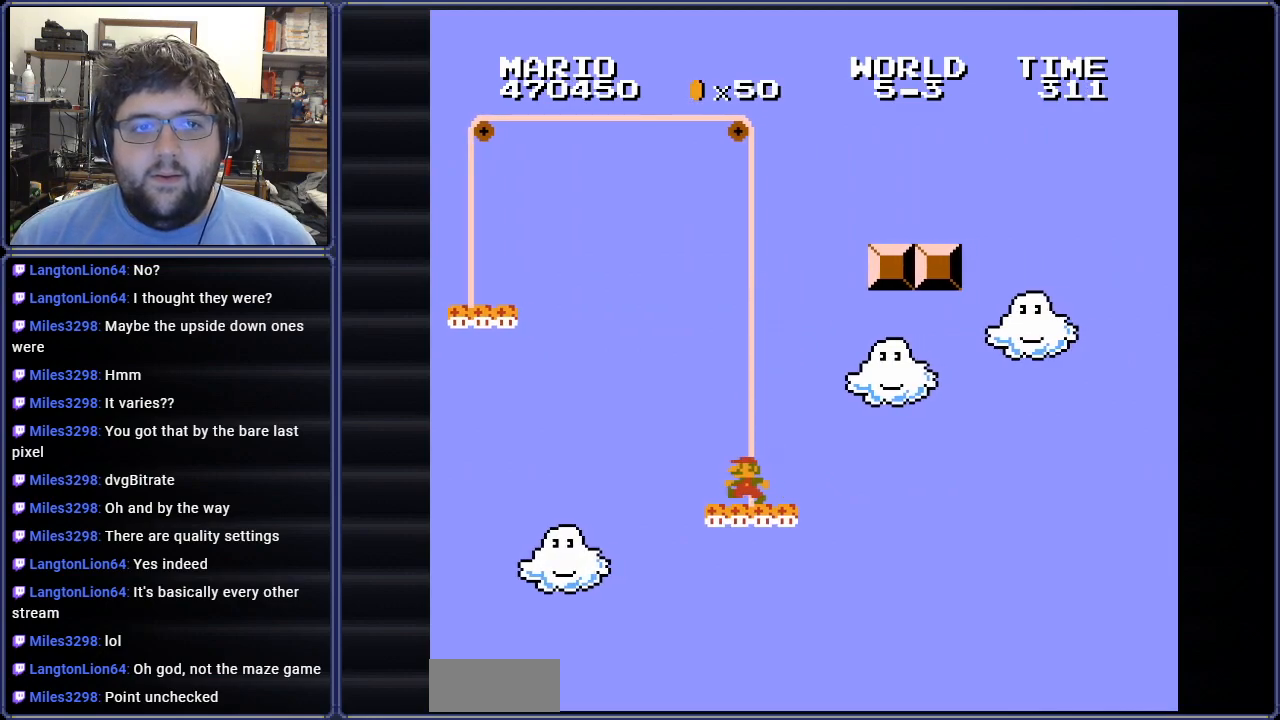
{"buttons": ["A", "B", "DPAD_UP", "DPAD_LEFT"], "events": [[67, "A", "down"], [167, "DPAD_UP", "up"], [484, "DPAD_UP", "down"]]}
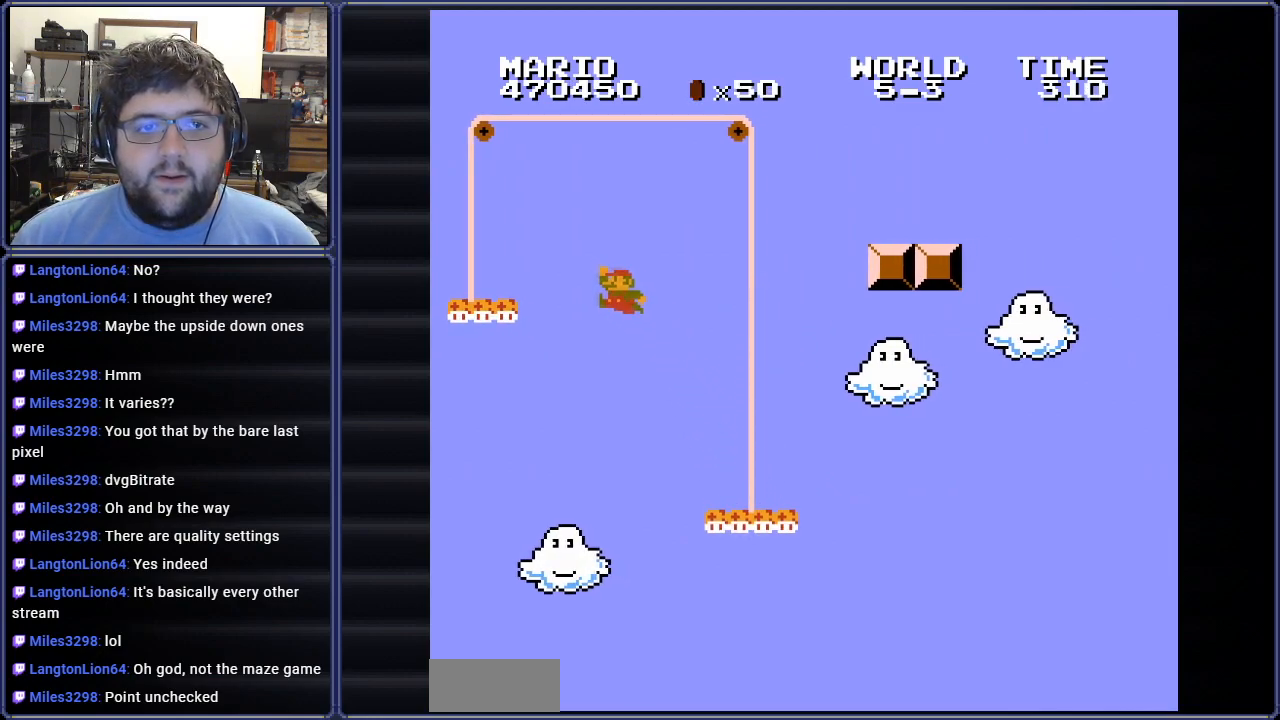
{"buttons": ["A", "B", "DPAD_LEFT"], "events": [[133, "DPAD_UP", "up"]]}
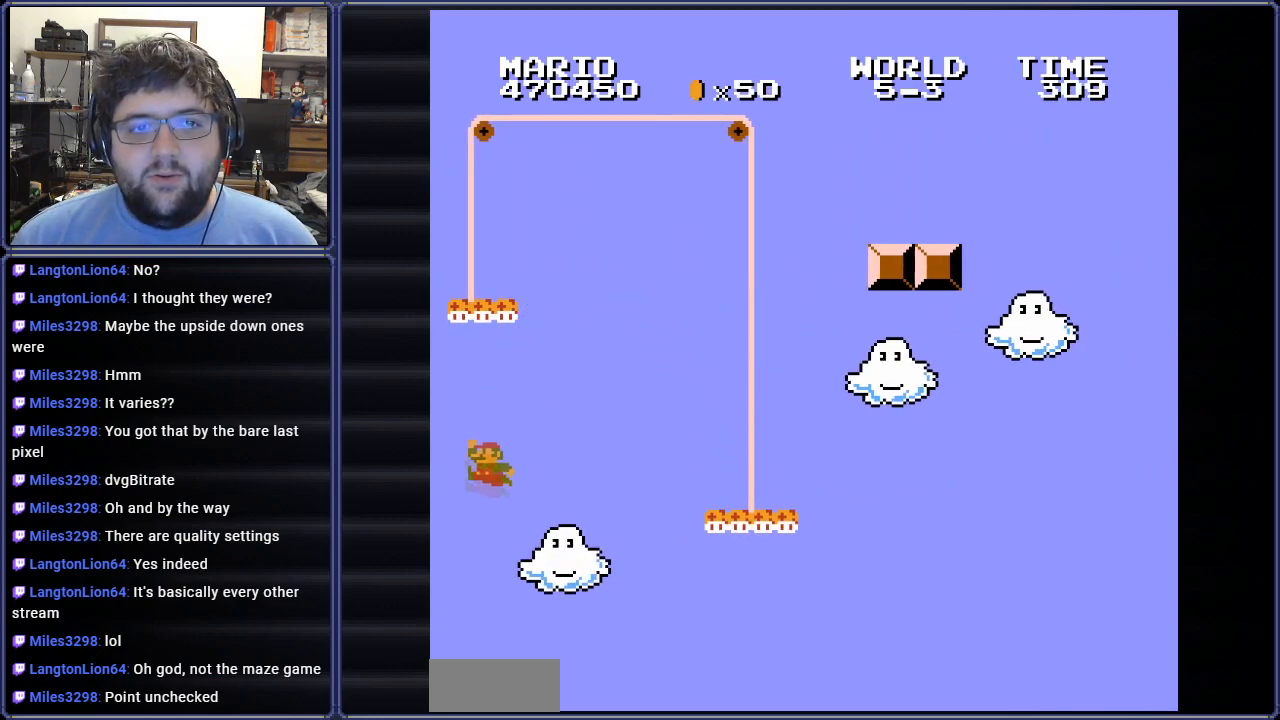
{"buttons": [], "events": [[50, "A", "up"], [84, "DPAD_LEFT", "up"], [117, "B", "up"]]}
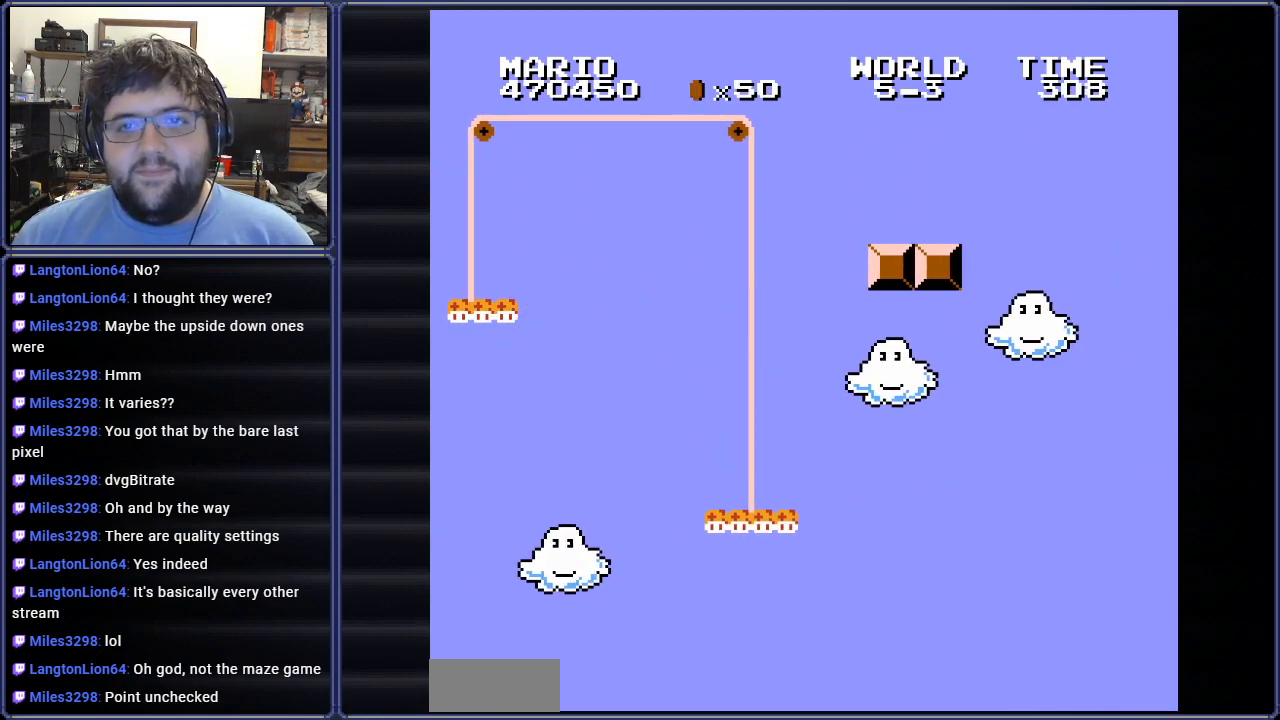
{"buttons": [], "events": []}
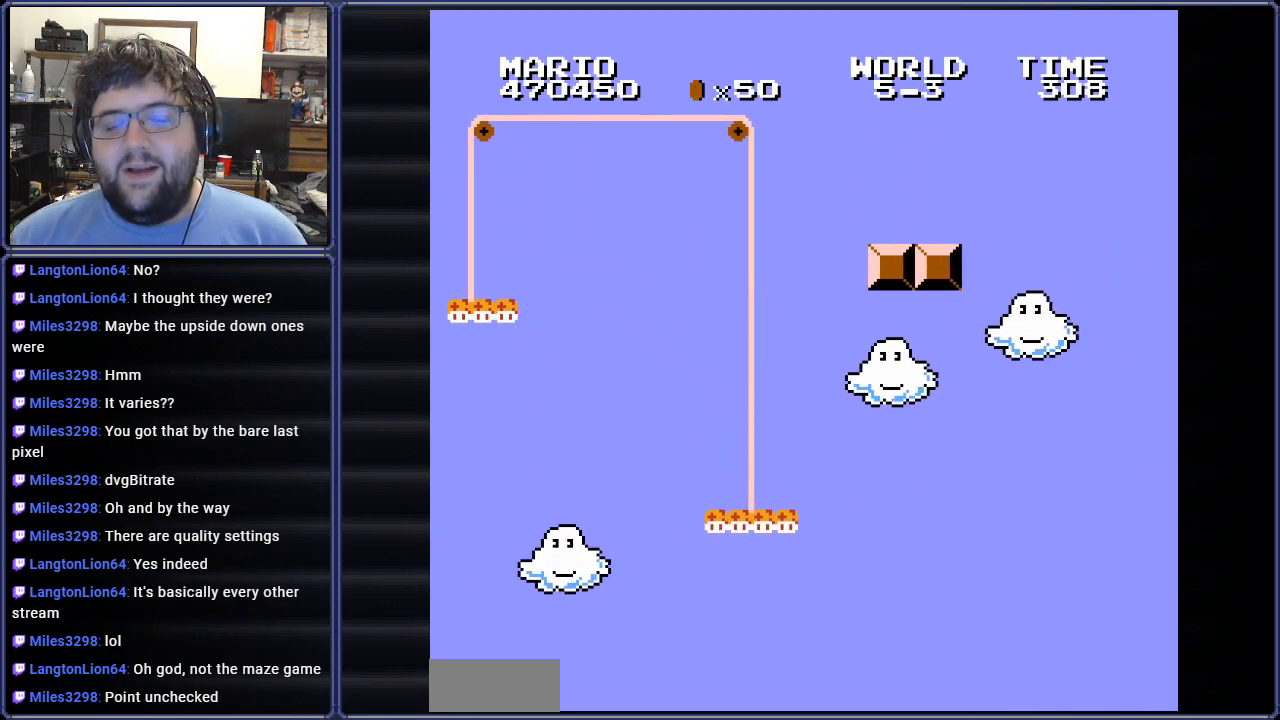
{"buttons": [], "events": []}
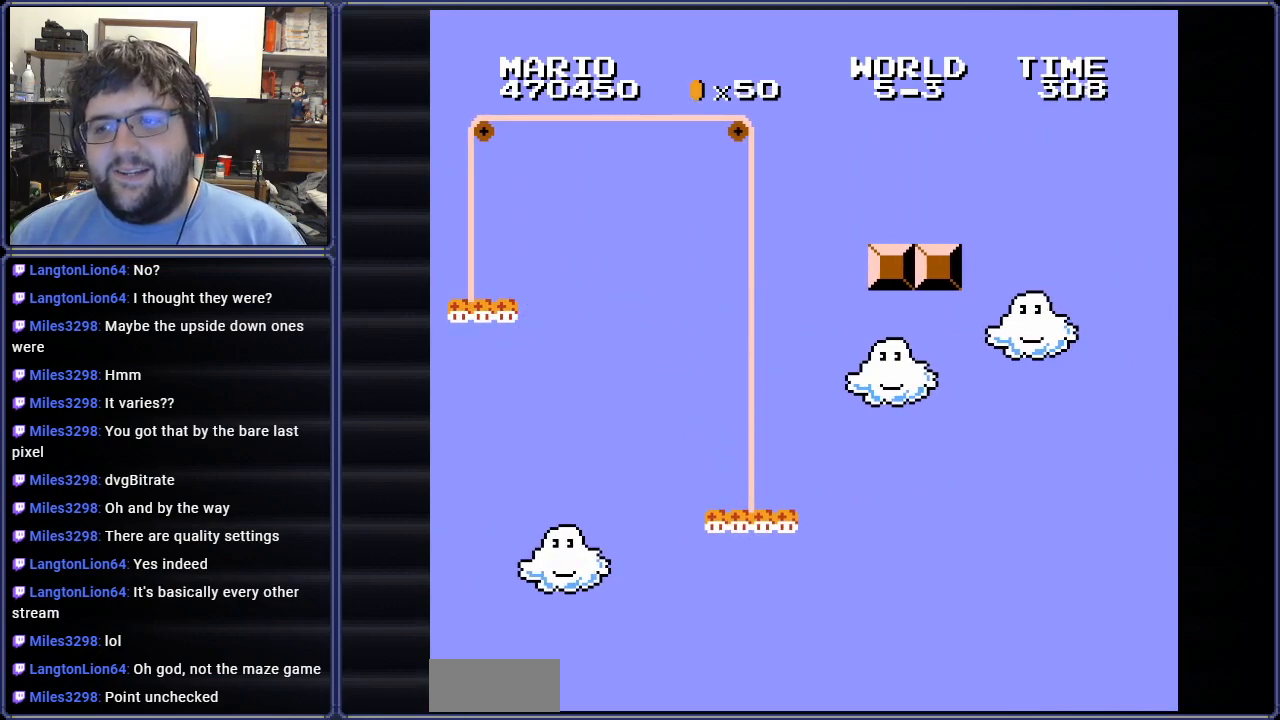
{"buttons": [], "events": []}
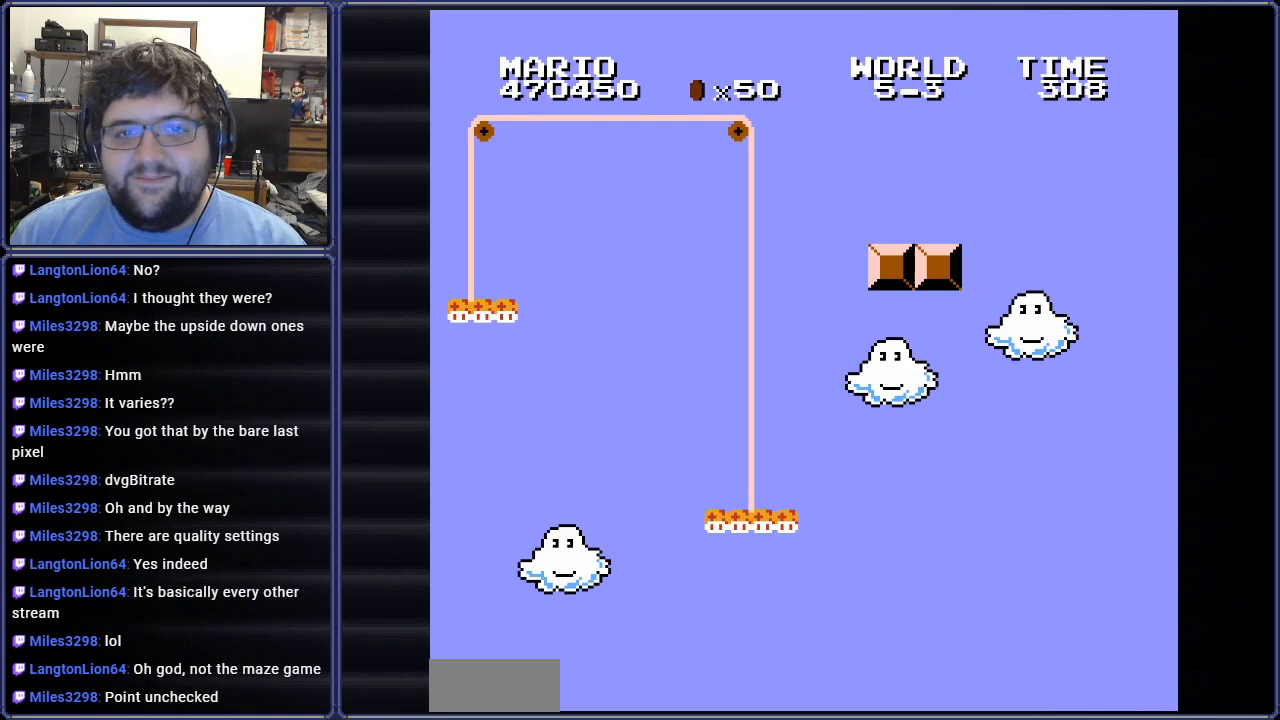
{"buttons": ["A"], "events": [[384, "A", "down"]]}
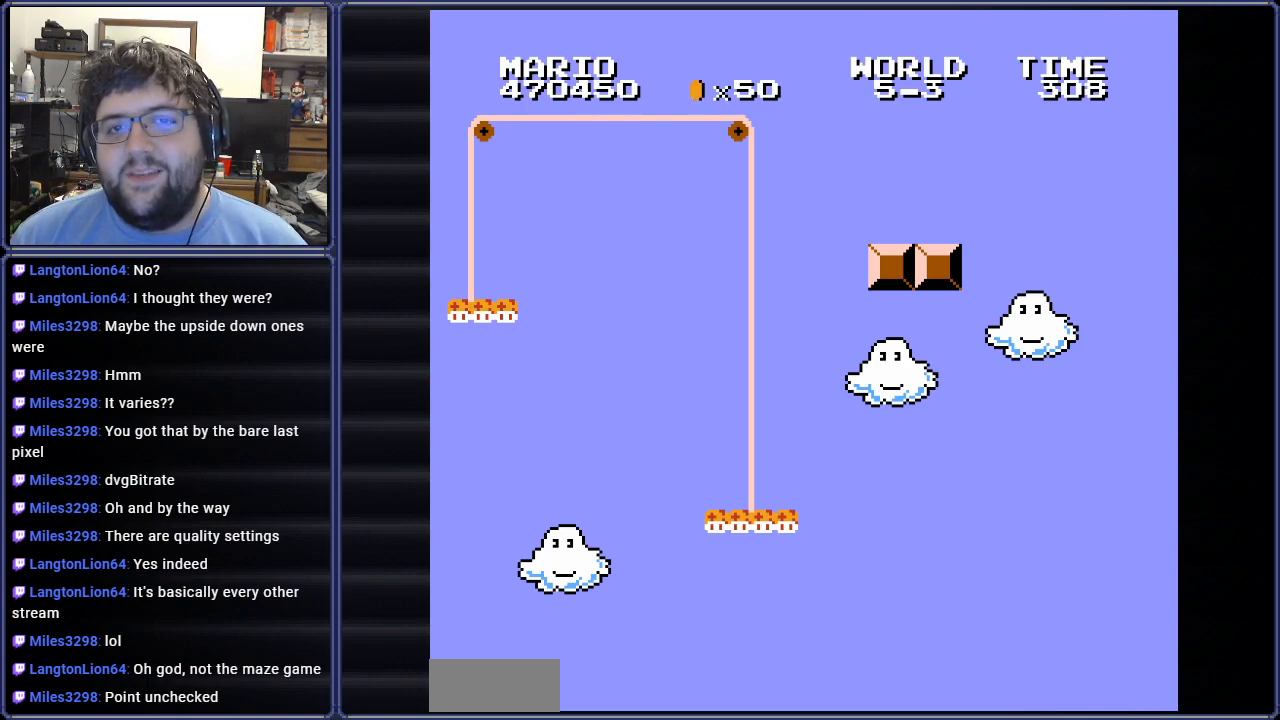
{"buttons": [], "events": [[33, "A", "up"]]}
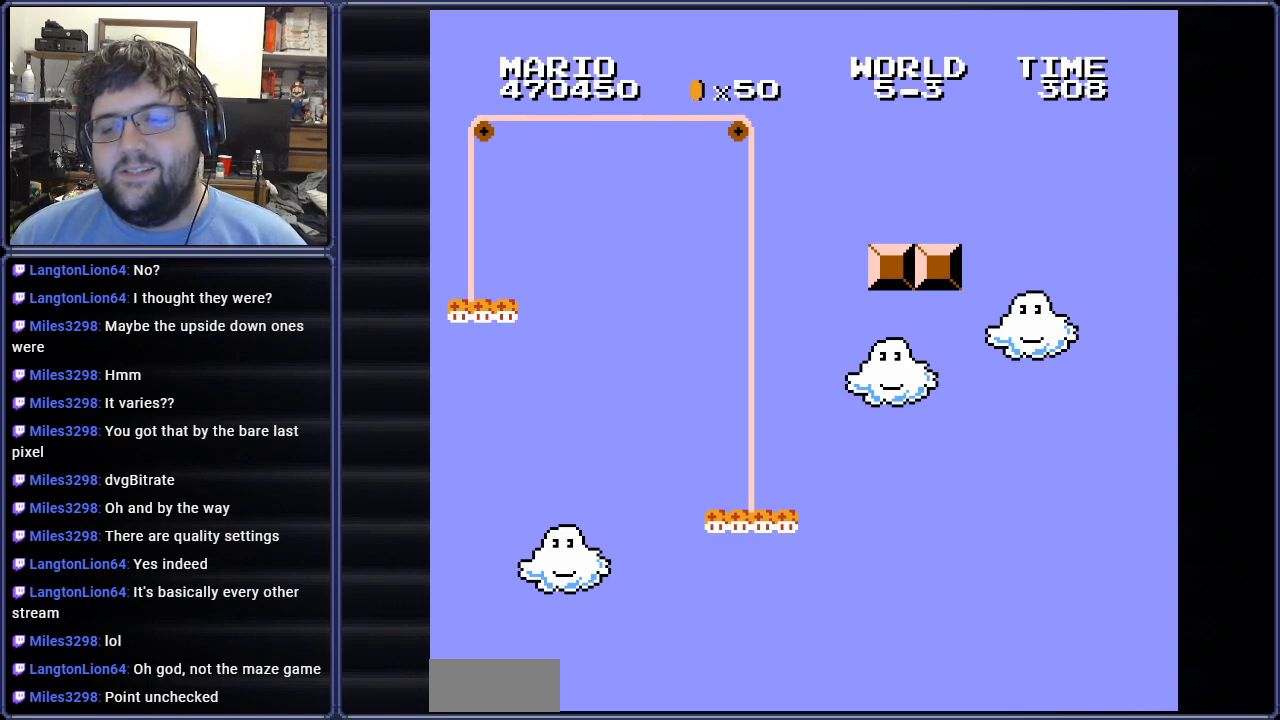
{"buttons": [], "events": []}
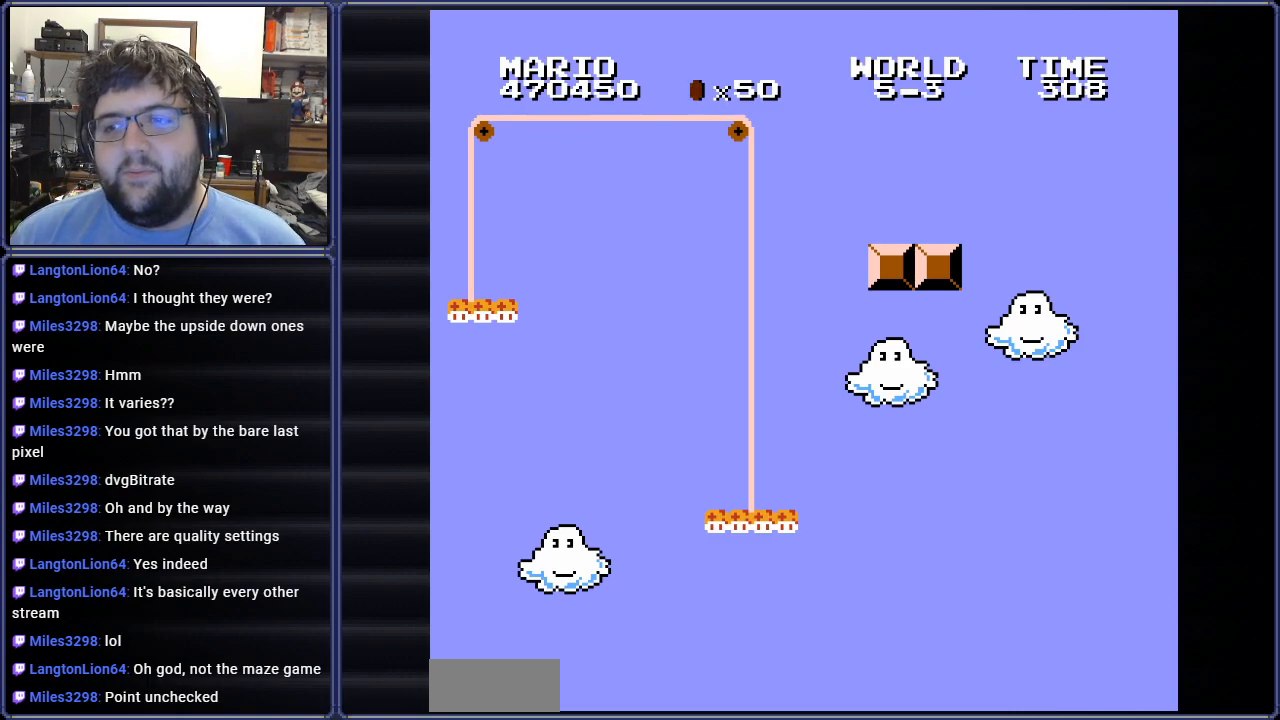
{"buttons": [], "events": []}
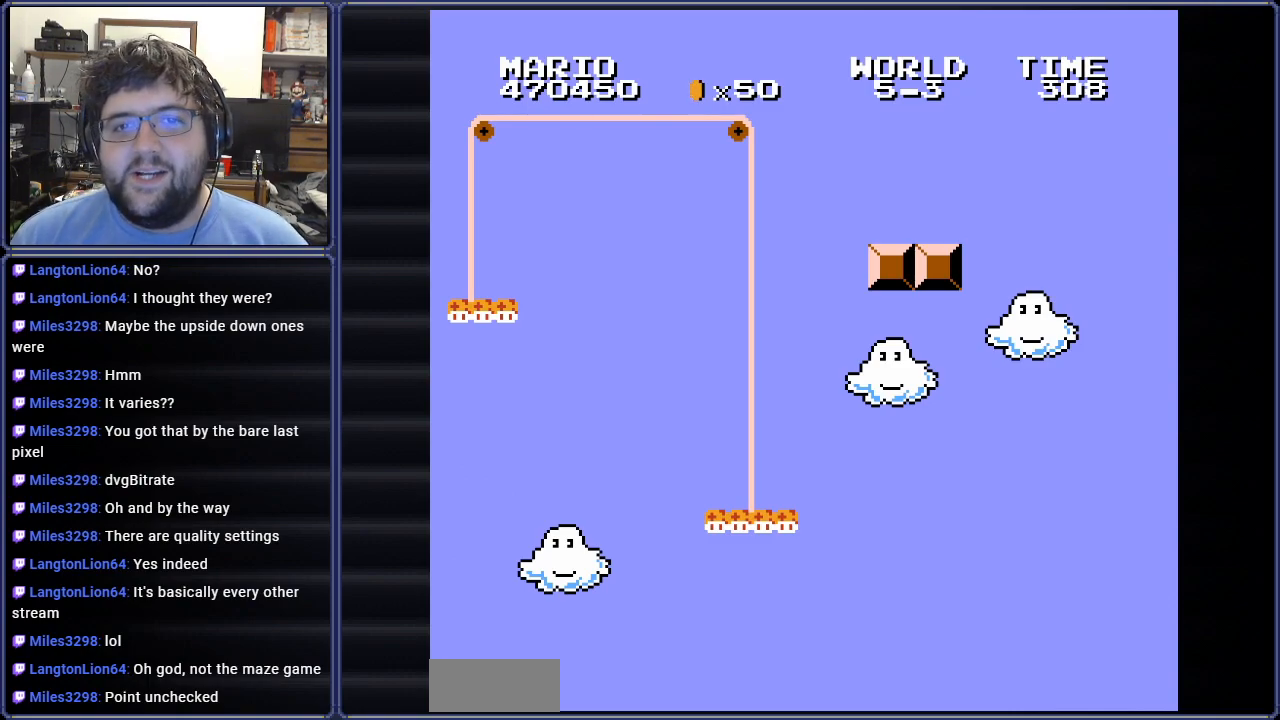
{"buttons": [], "events": []}
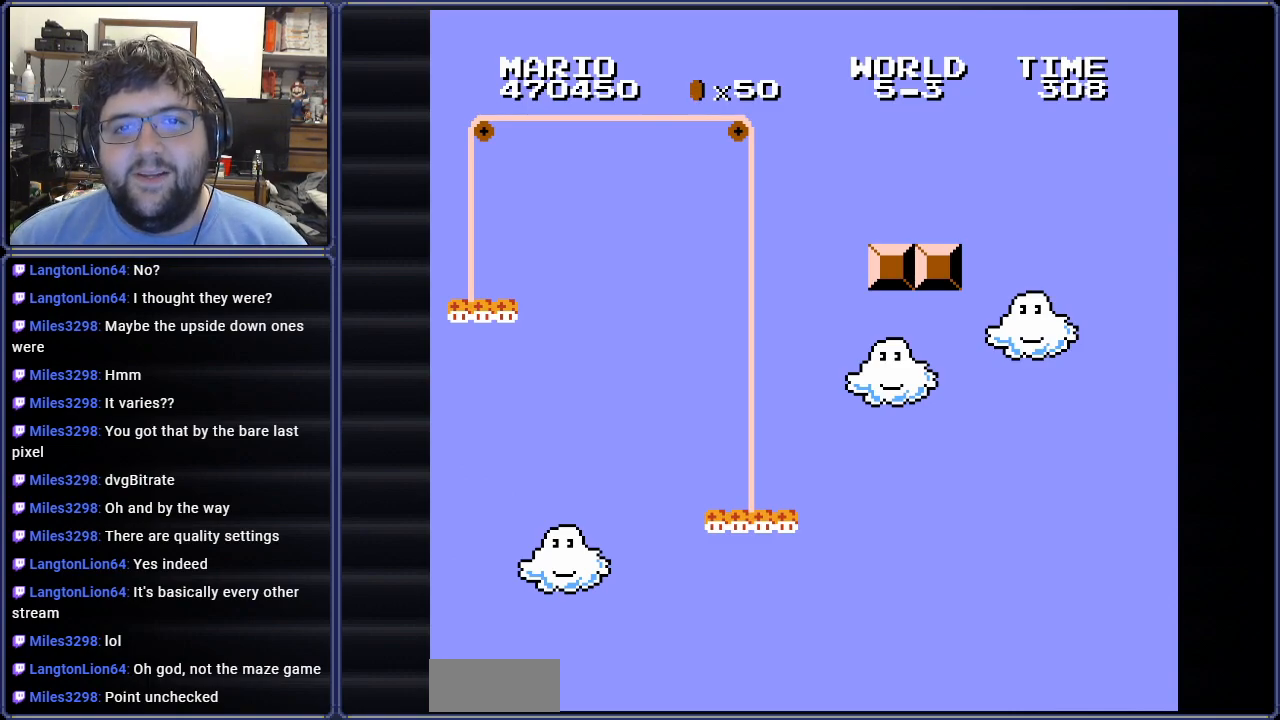
{"buttons": [], "events": []}
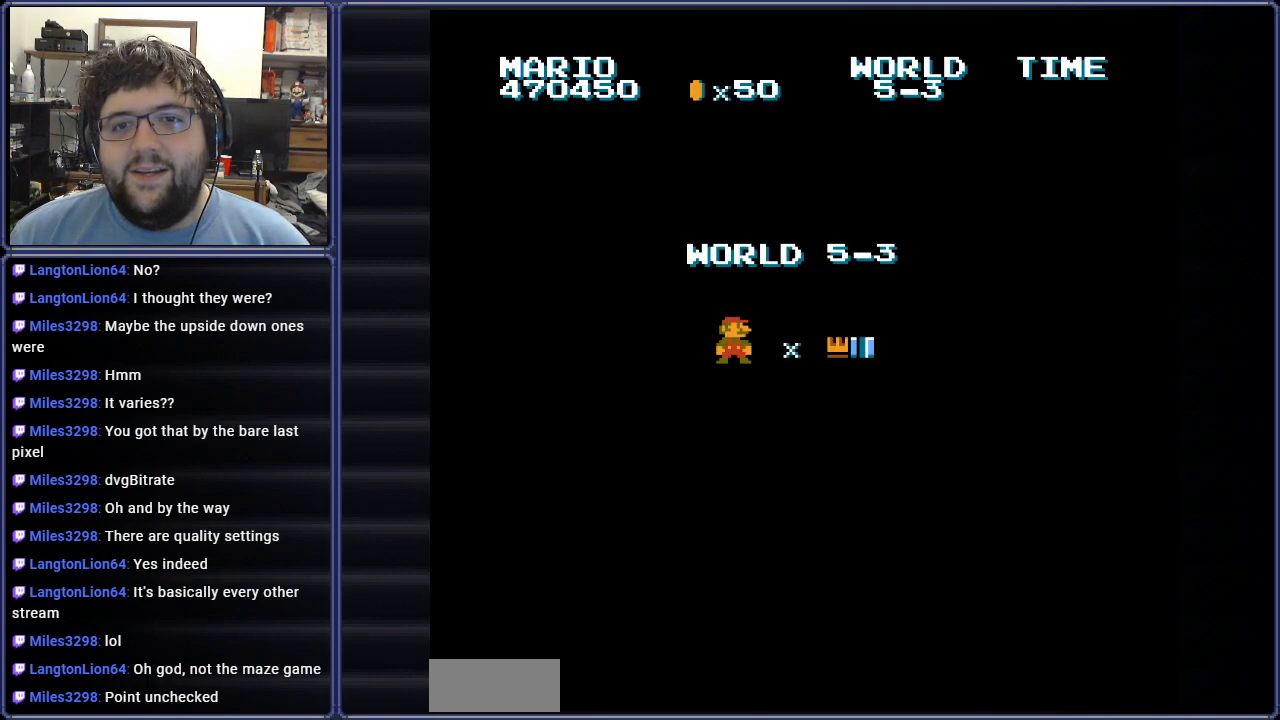
{"buttons": ["B"], "events": [[401, "B", "down"]]}
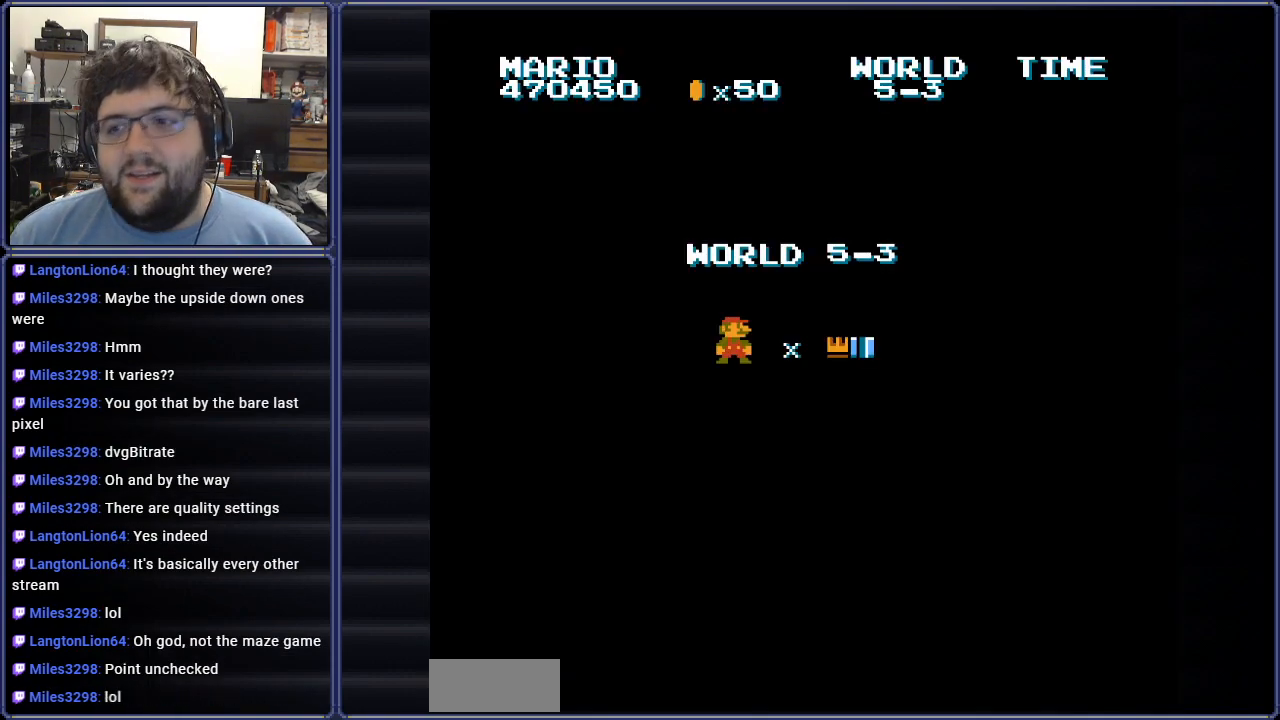
{"buttons": [], "events": [[33, "B", "up"]]}
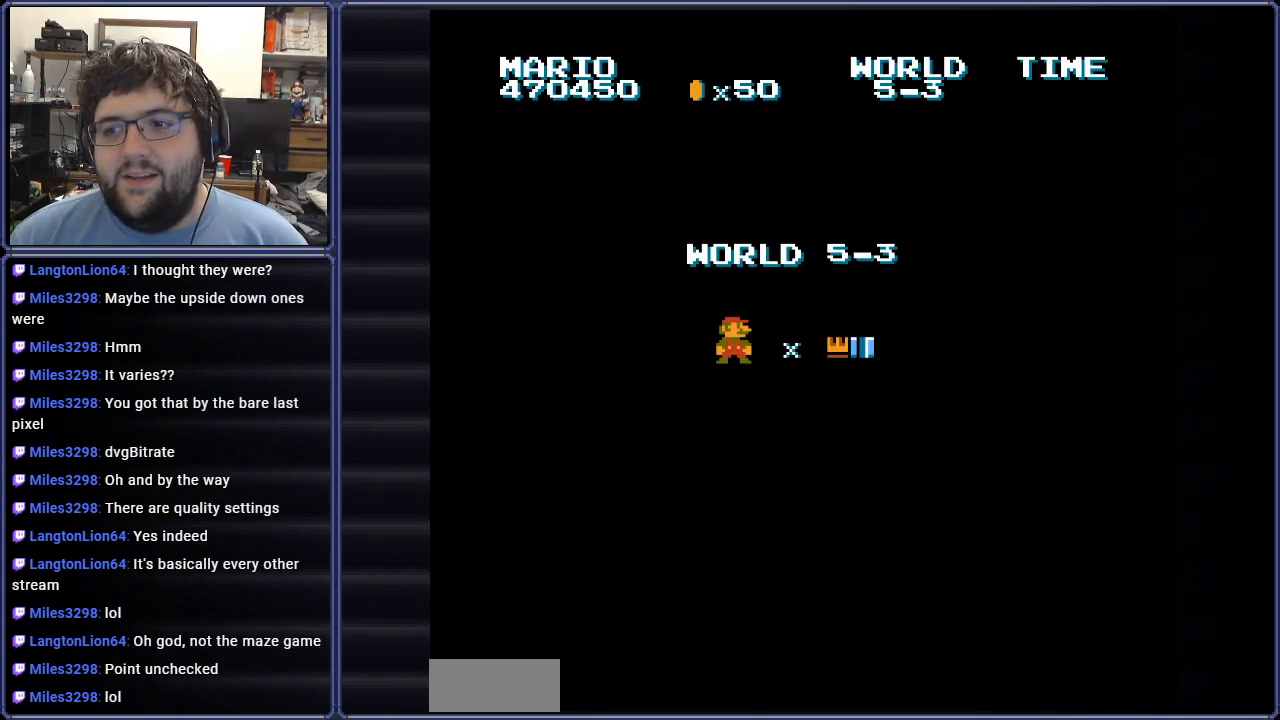
{"buttons": [], "events": []}
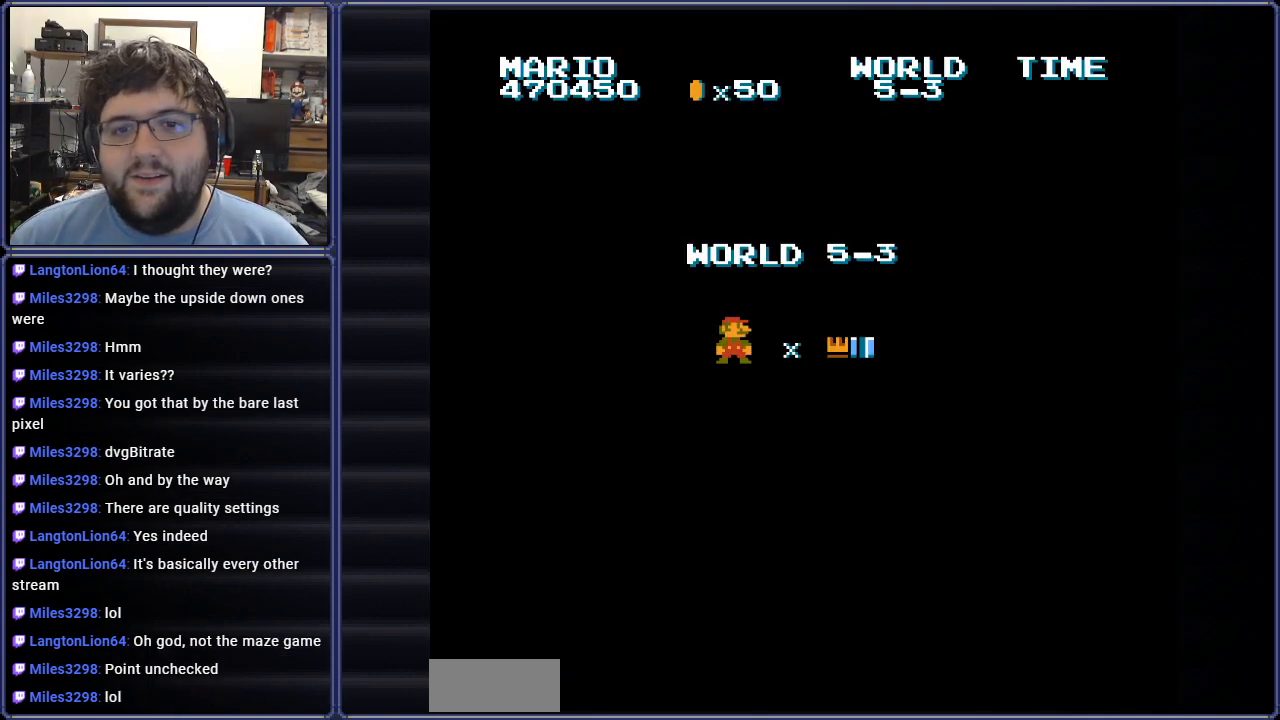
{"buttons": [], "events": []}
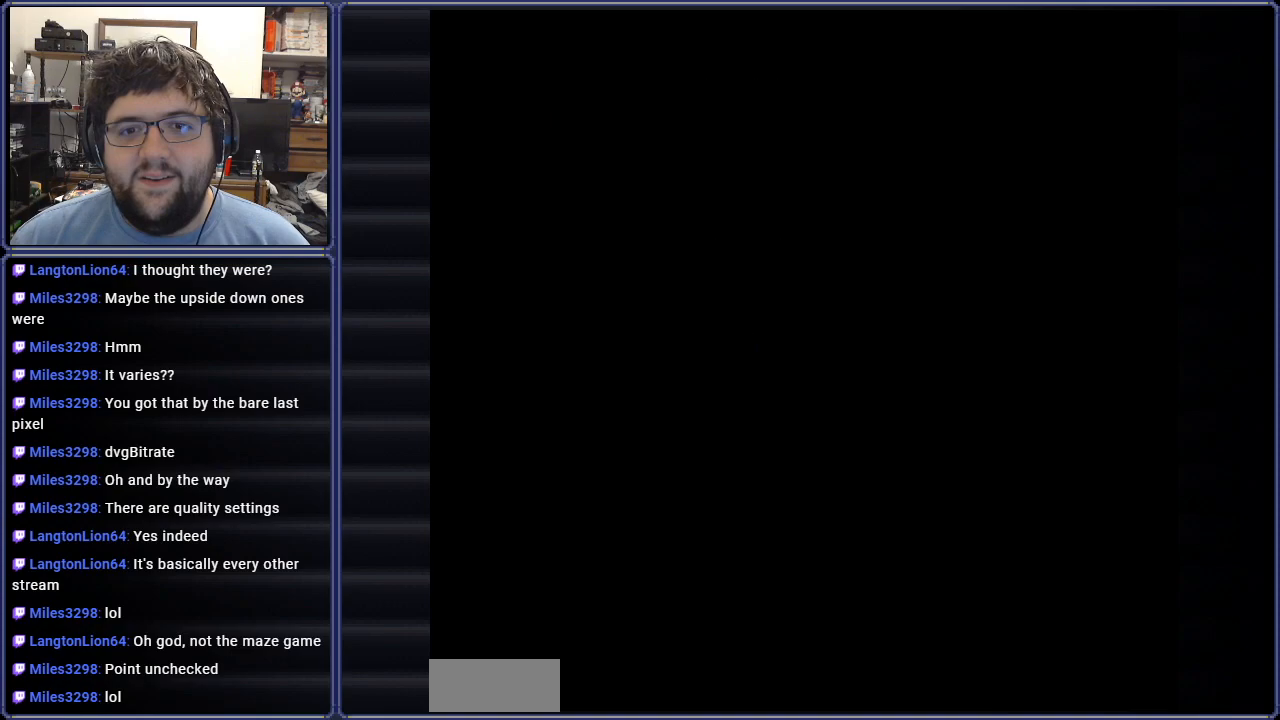
{"buttons": ["B", "DPAD_RIGHT"], "events": [[267, "DPAD_RIGHT", "down"], [301, "B", "down"]]}